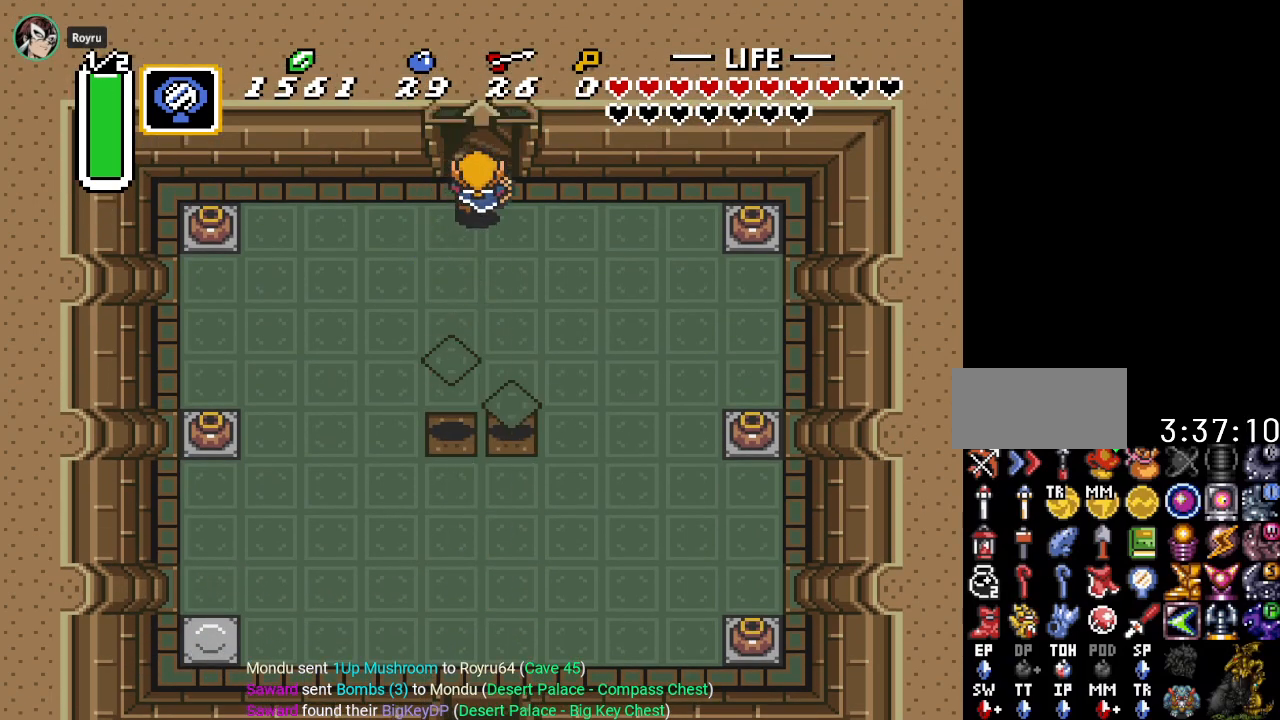
Gameplay with a controller (Nintendo layout); each line is a JSON object with the inputs held at the frame after it. "events" lists button and stick changes between this image and that frame as [ms after this image, input, new state], when the widget could be followed in between. Not read: L3 R3.
{"buttons": ["DPAD_UP"], "events": []}
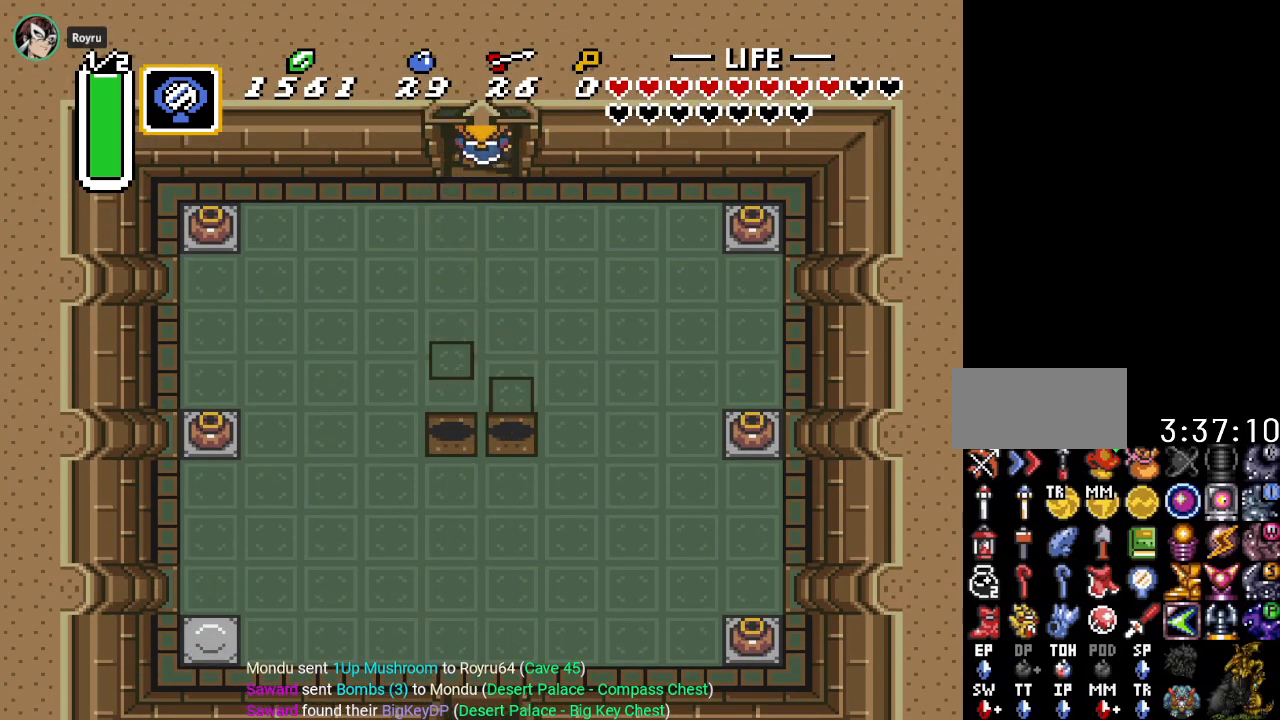
{"buttons": ["DPAD_UP"], "events": []}
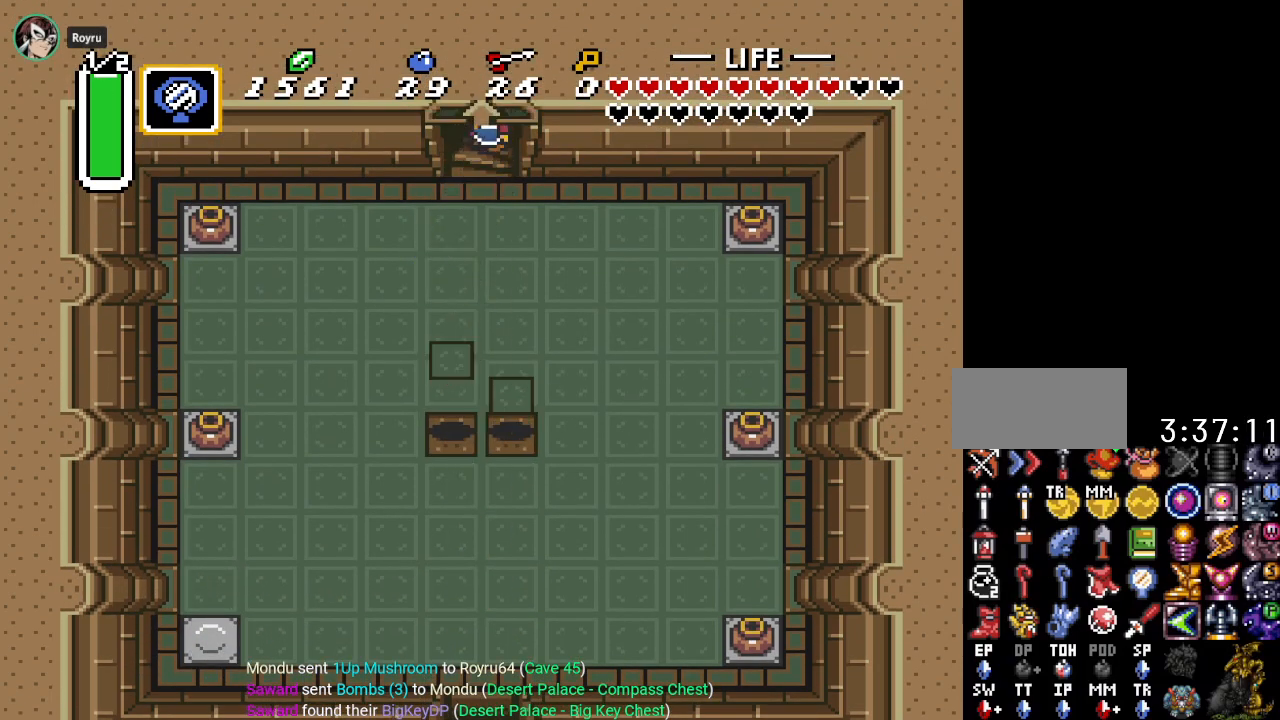
{"buttons": [], "events": [[34, "DPAD_UP", "up"]]}
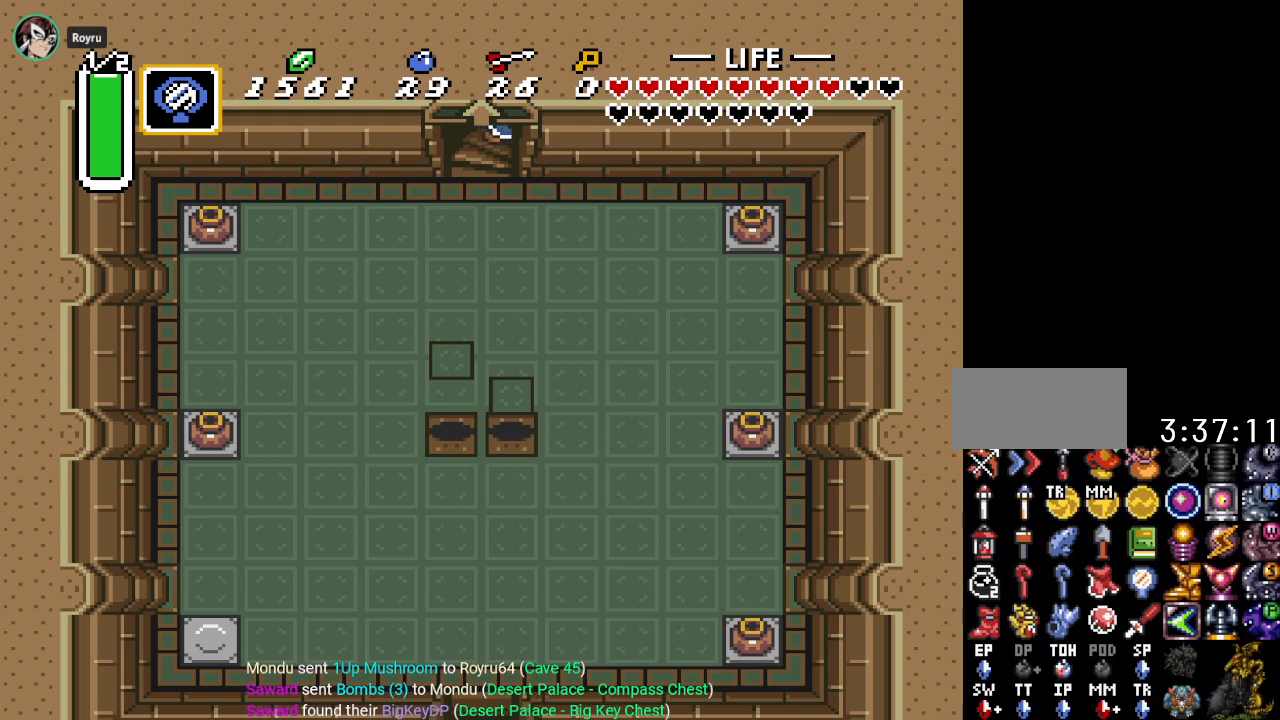
{"buttons": [], "events": []}
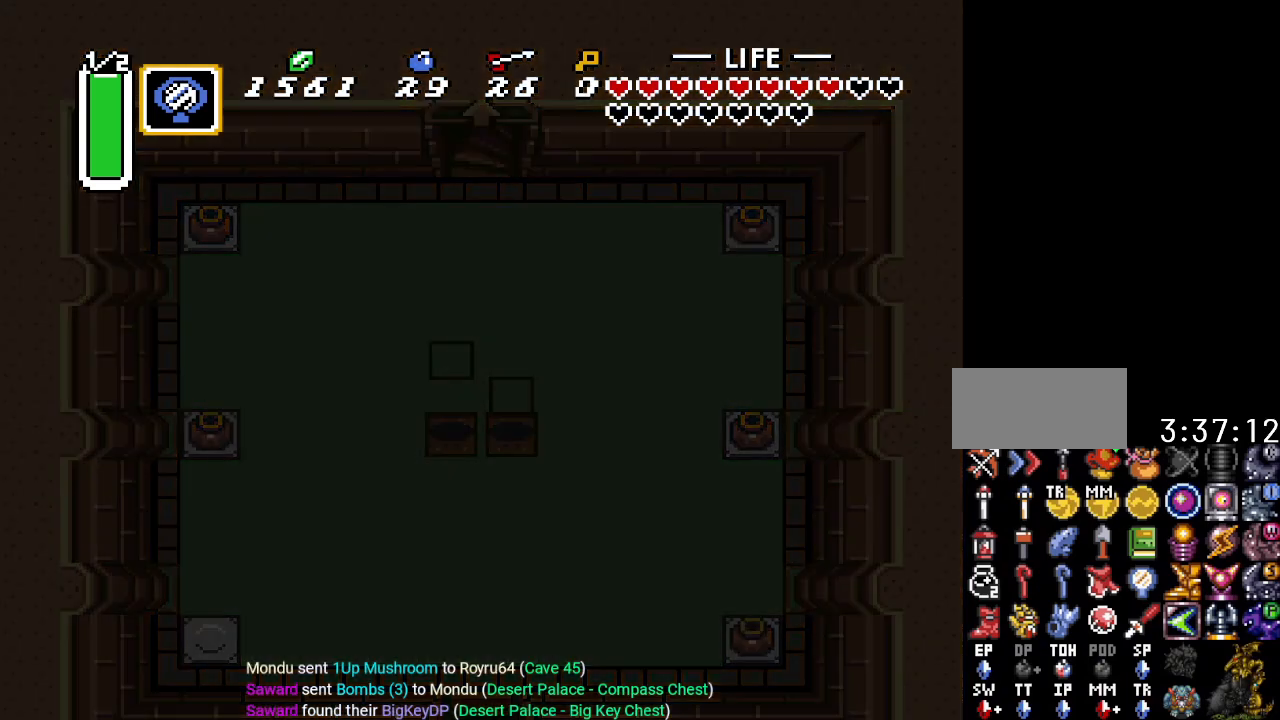
{"buttons": [], "events": []}
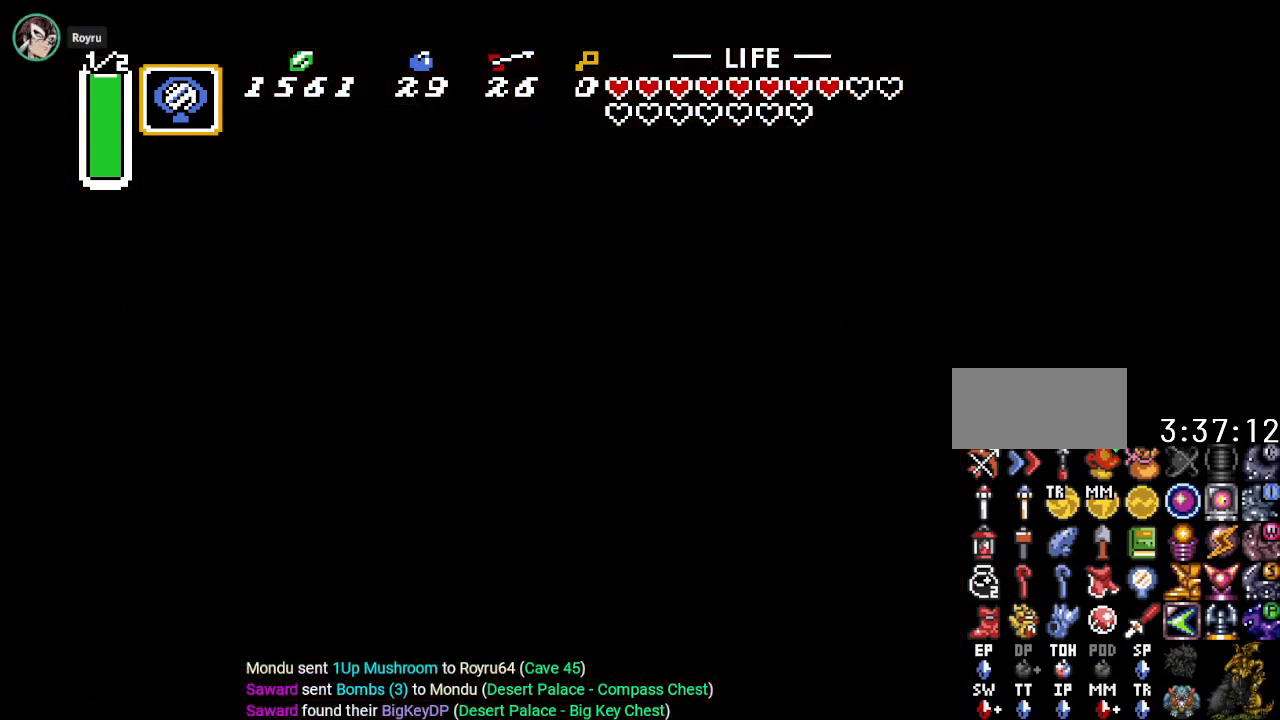
{"buttons": [], "events": []}
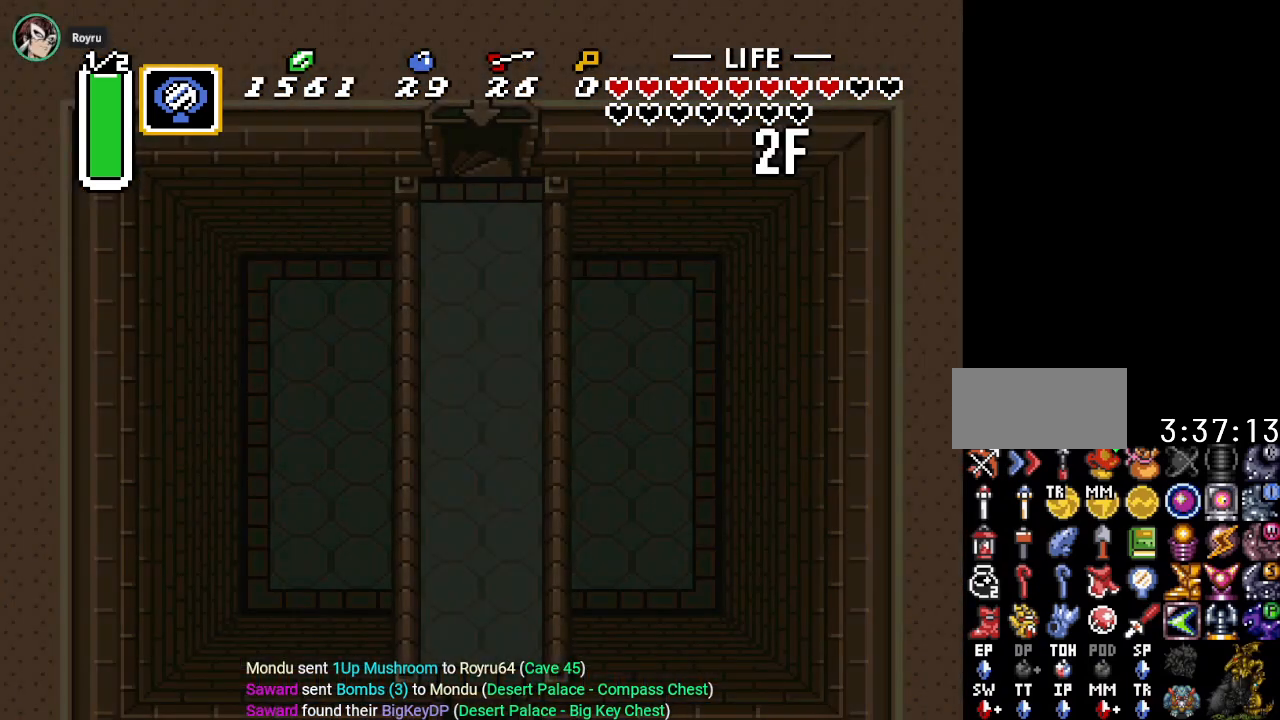
{"buttons": ["DPAD_DOWN"], "events": [[384, "DPAD_DOWN", "down"]]}
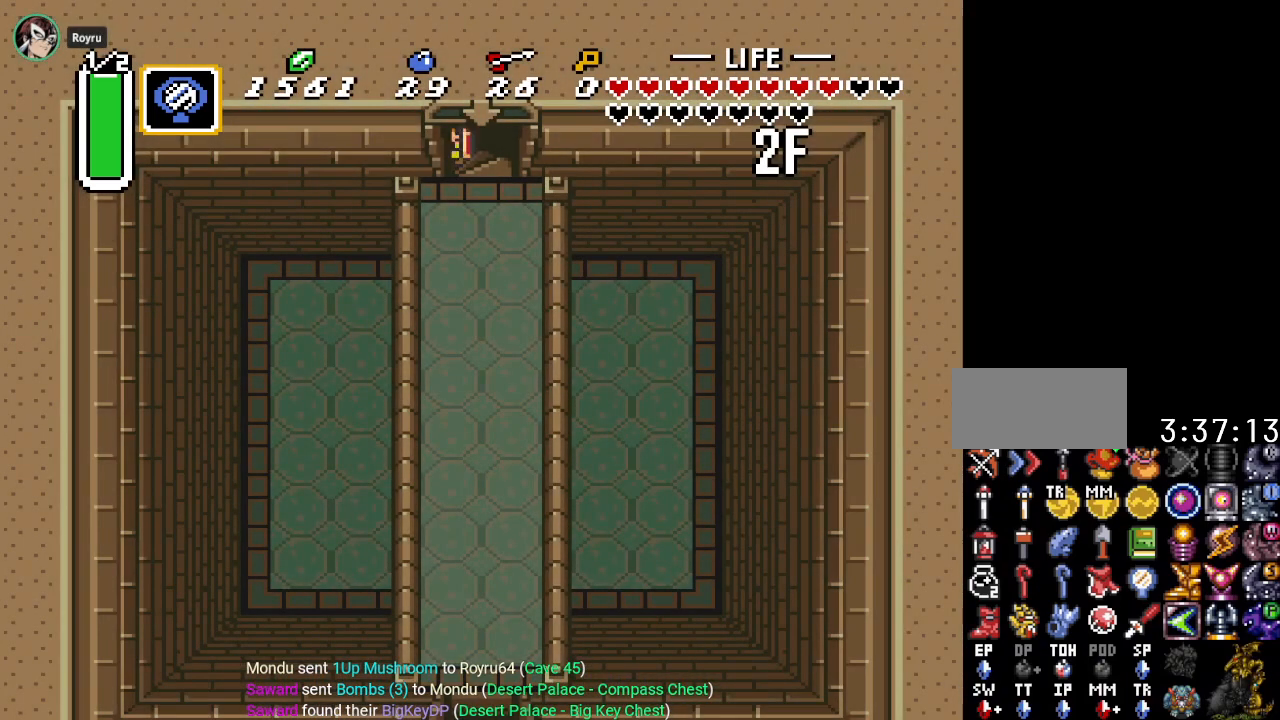
{"buttons": ["DPAD_DOWN"], "events": []}
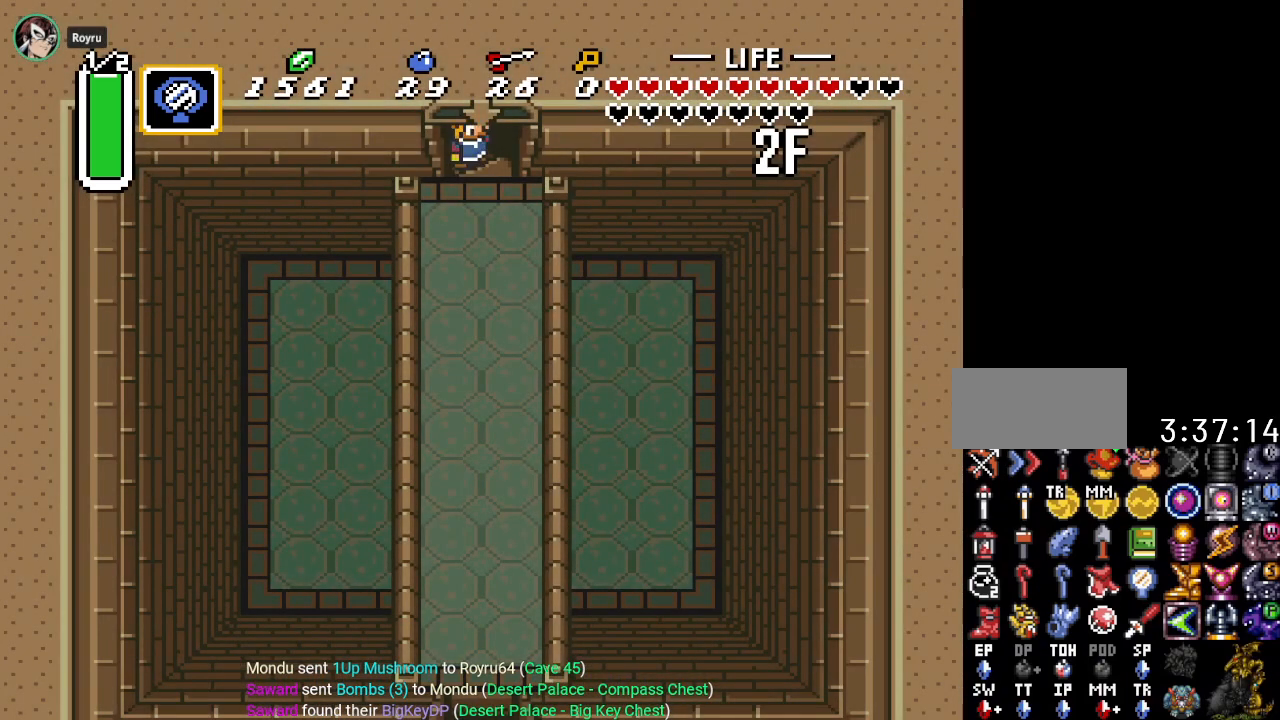
{"buttons": ["DPAD_DOWN"], "events": []}
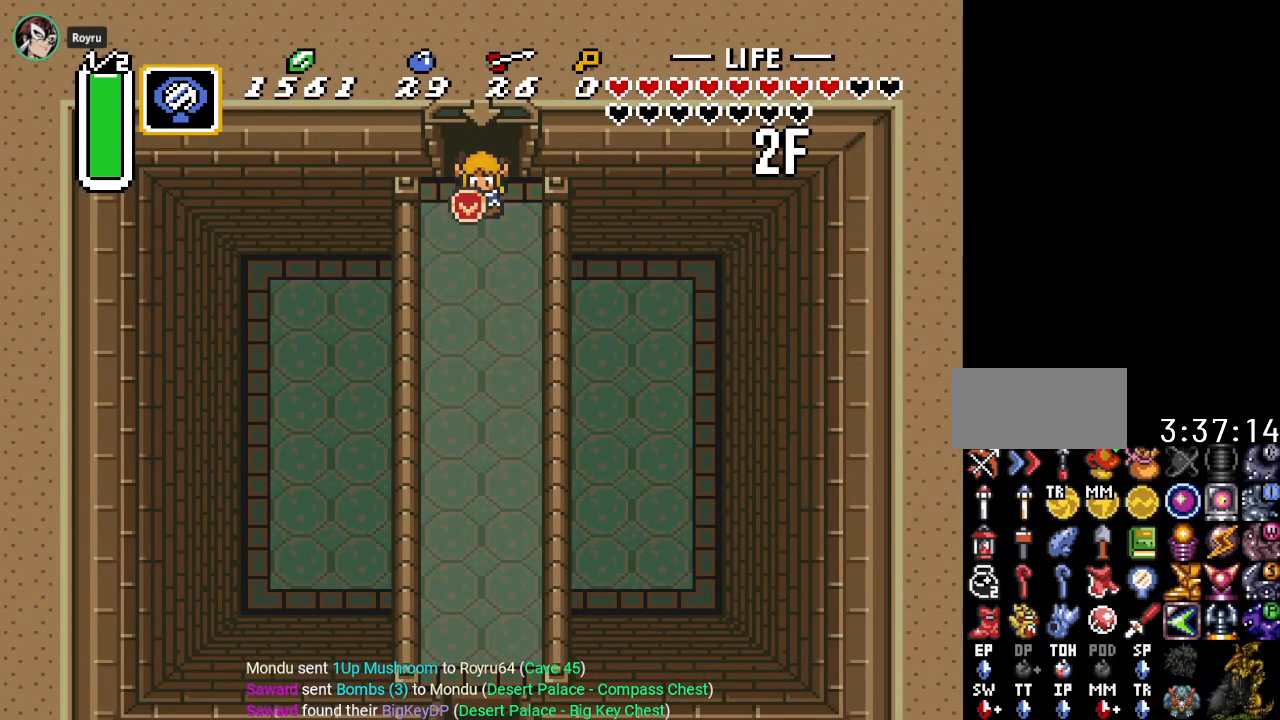
{"buttons": ["A", "DPAD_DOWN"], "events": [[434, "A", "down"]]}
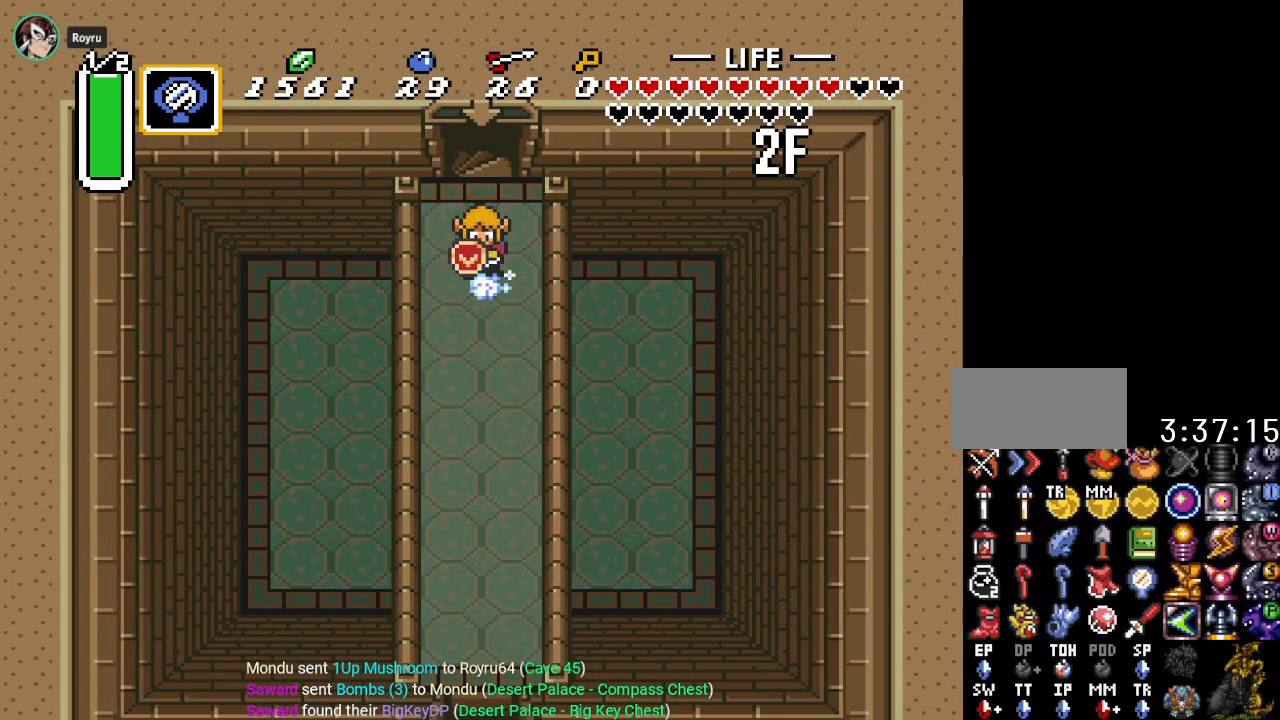
{"buttons": ["A", "DPAD_DOWN"], "events": []}
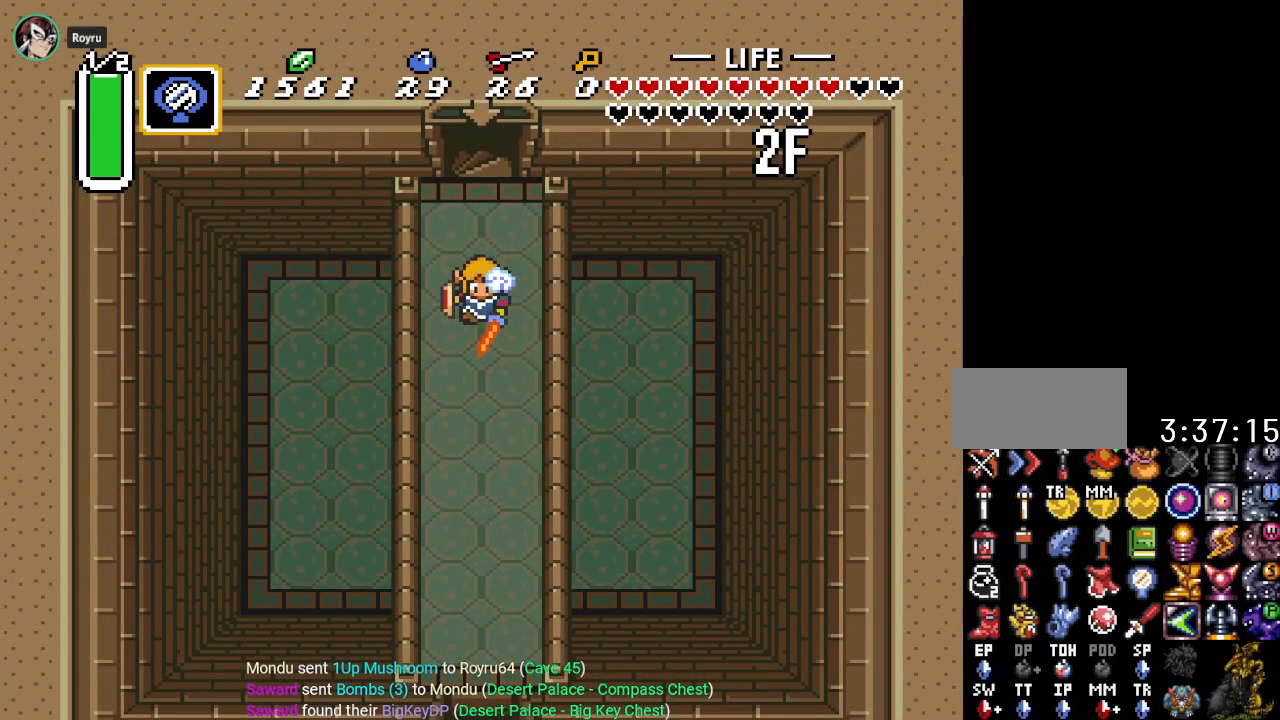
{"buttons": ["A", "DPAD_DOWN"], "events": []}
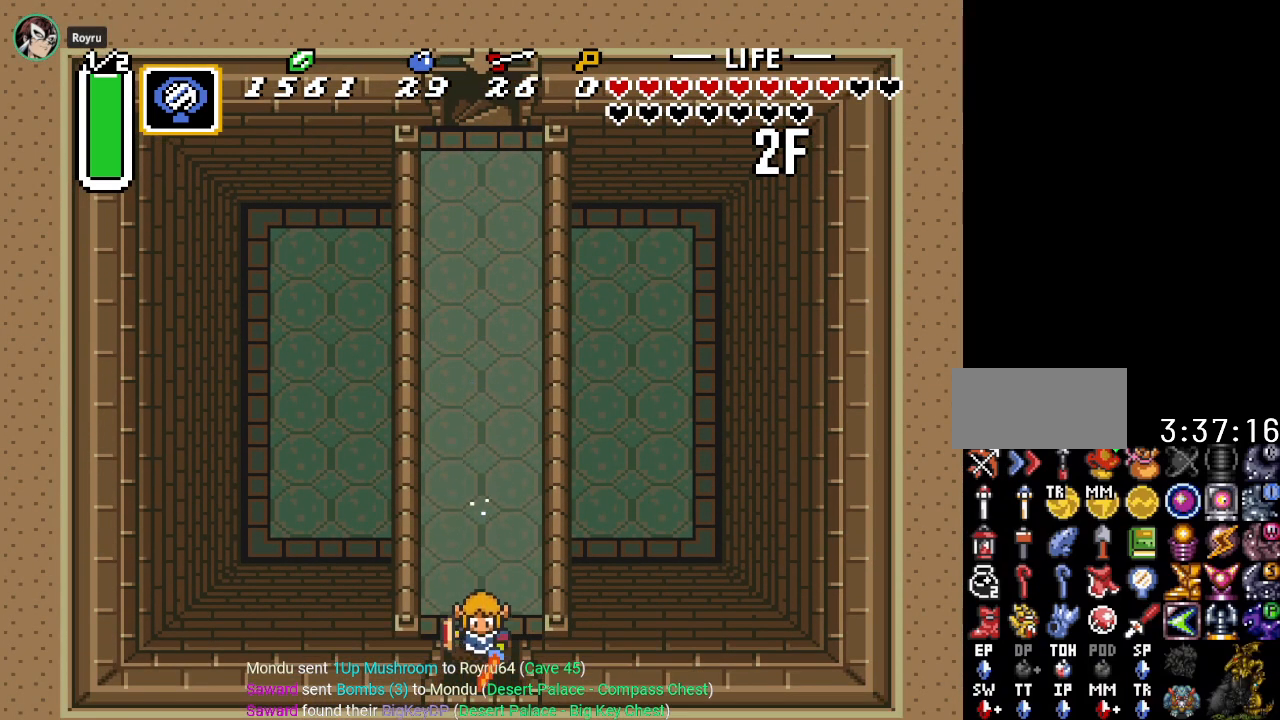
{"buttons": ["DPAD_DOWN"], "events": [[34, "A", "up"]]}
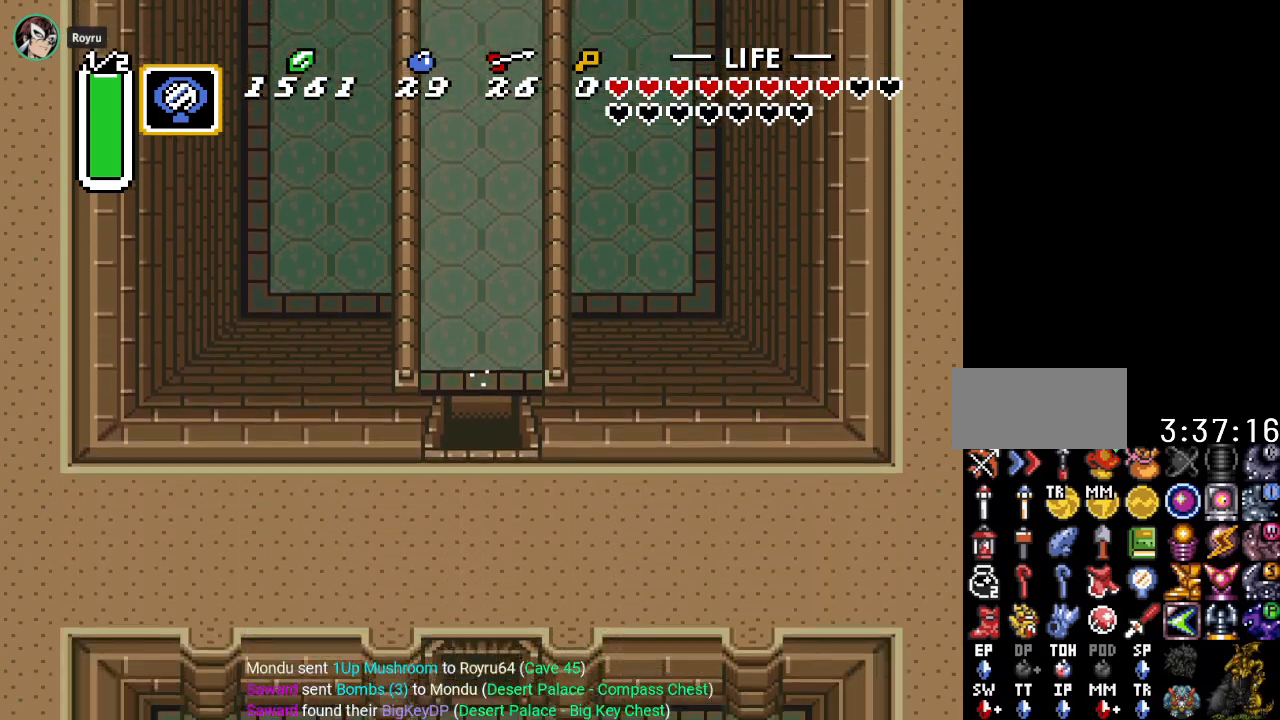
{"buttons": ["DPAD_DOWN"], "events": []}
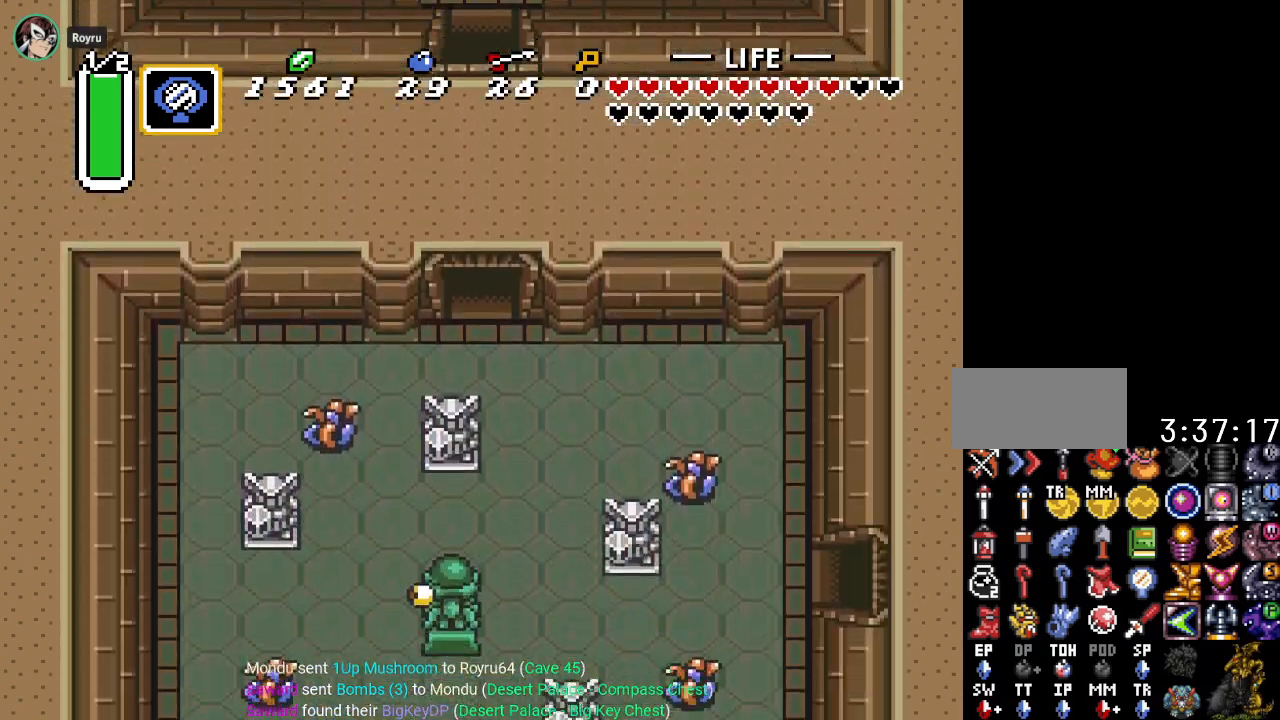
{"buttons": ["DPAD_DOWN", "DPAD_LEFT"], "events": [[467, "DPAD_LEFT", "down"]]}
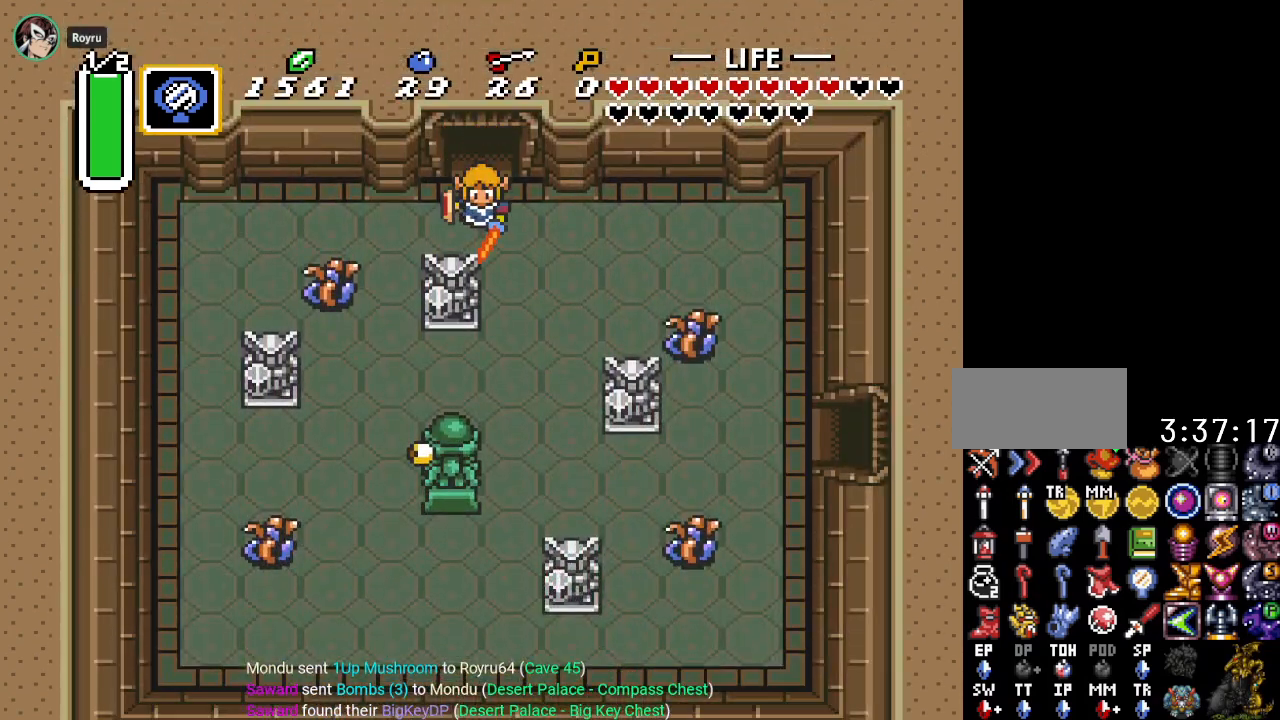
{"buttons": ["DPAD_LEFT"], "events": [[117, "DPAD_DOWN", "up"]]}
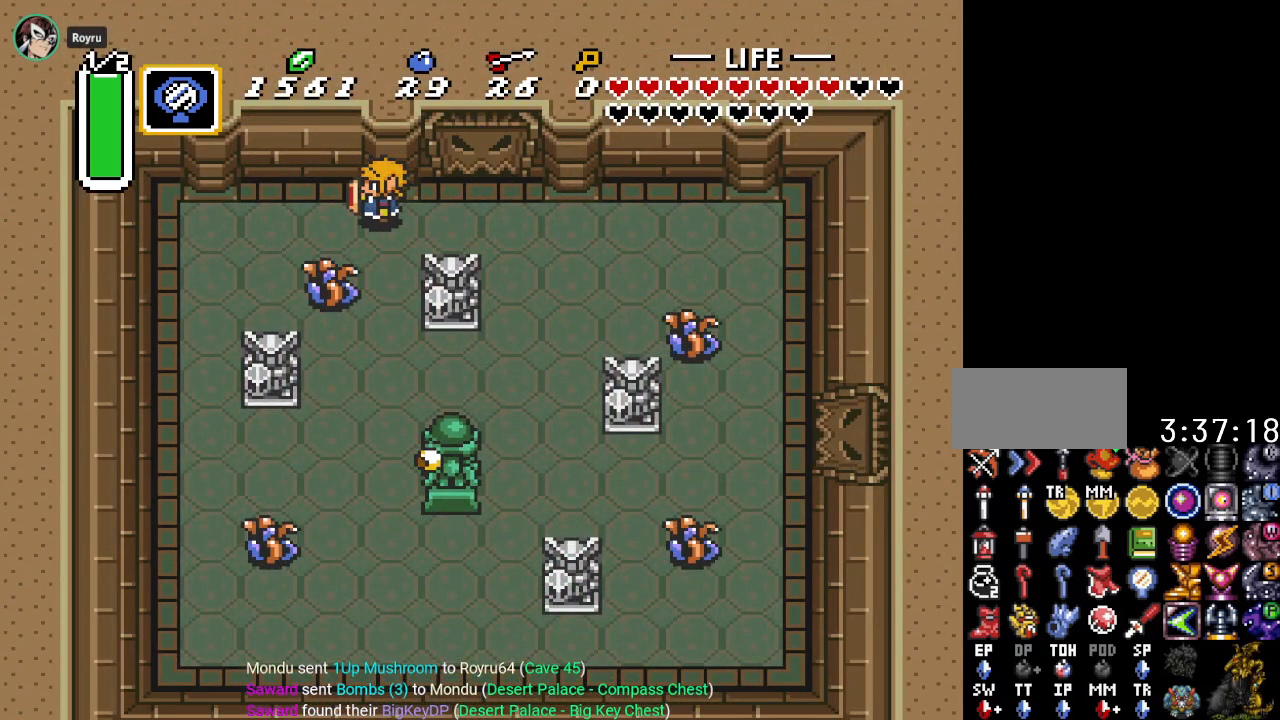
{"buttons": ["DPAD_DOWN"], "events": [[50, "DPAD_DOWN", "down"], [50, "DPAD_LEFT", "up"], [150, "B", "down"], [333, "B", "up"]]}
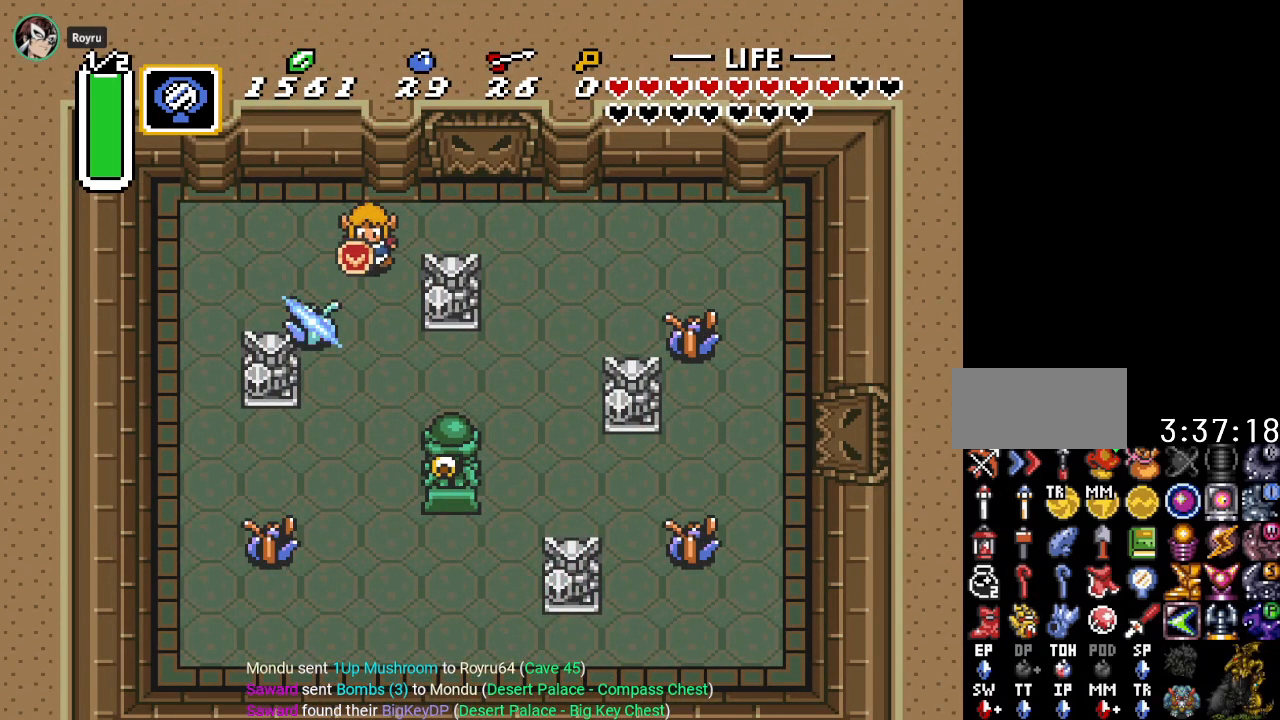
{"buttons": ["DPAD_DOWN", "DPAD_LEFT"], "events": [[467, "DPAD_LEFT", "down"]]}
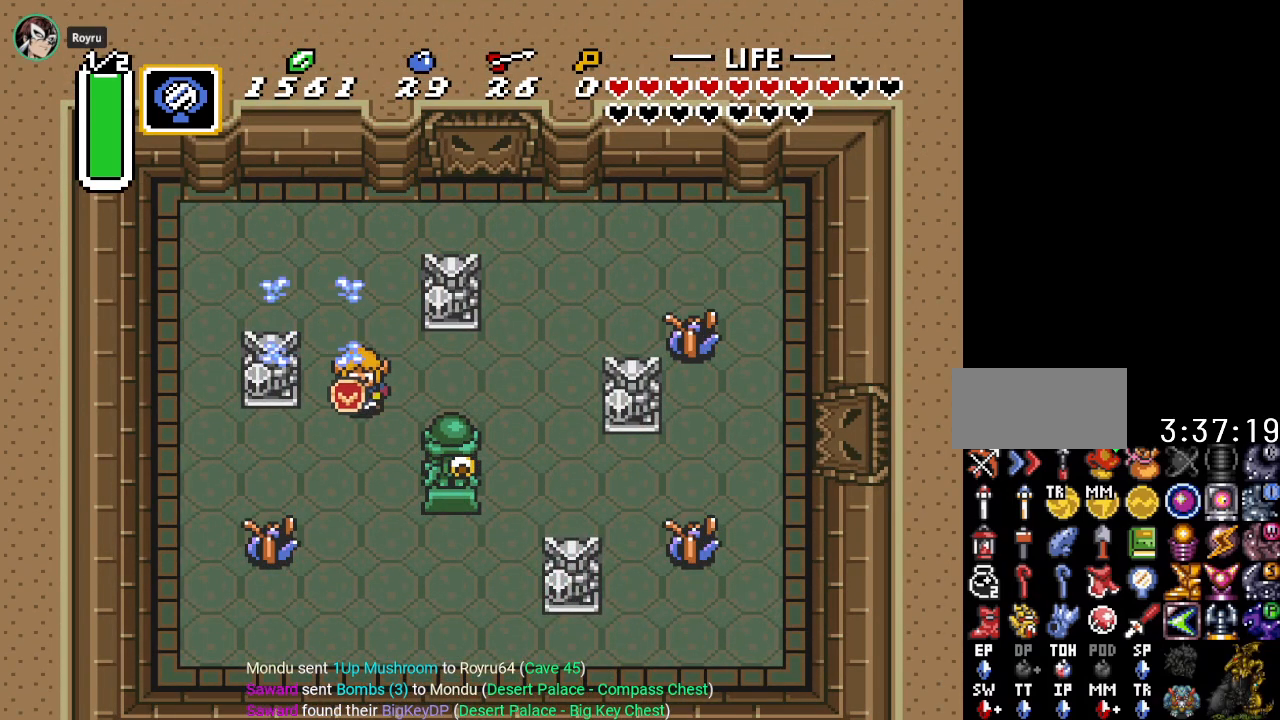
{"buttons": ["B", "DPAD_DOWN"], "events": [[367, "B", "down"], [400, "DPAD_LEFT", "up"]]}
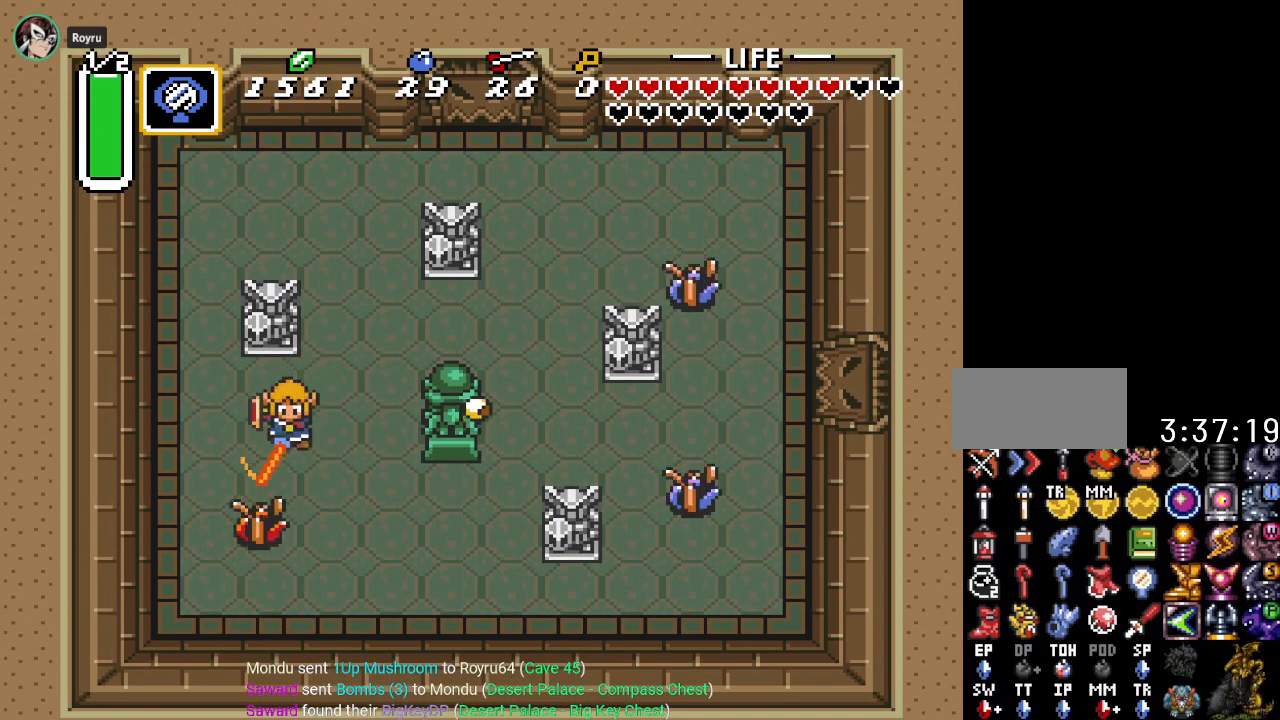
{"buttons": ["DPAD_UP", "DPAD_RIGHT"], "events": [[50, "B", "up"], [50, "DPAD_DOWN", "up"], [84, "DPAD_RIGHT", "down"], [234, "DPAD_UP", "down"]]}
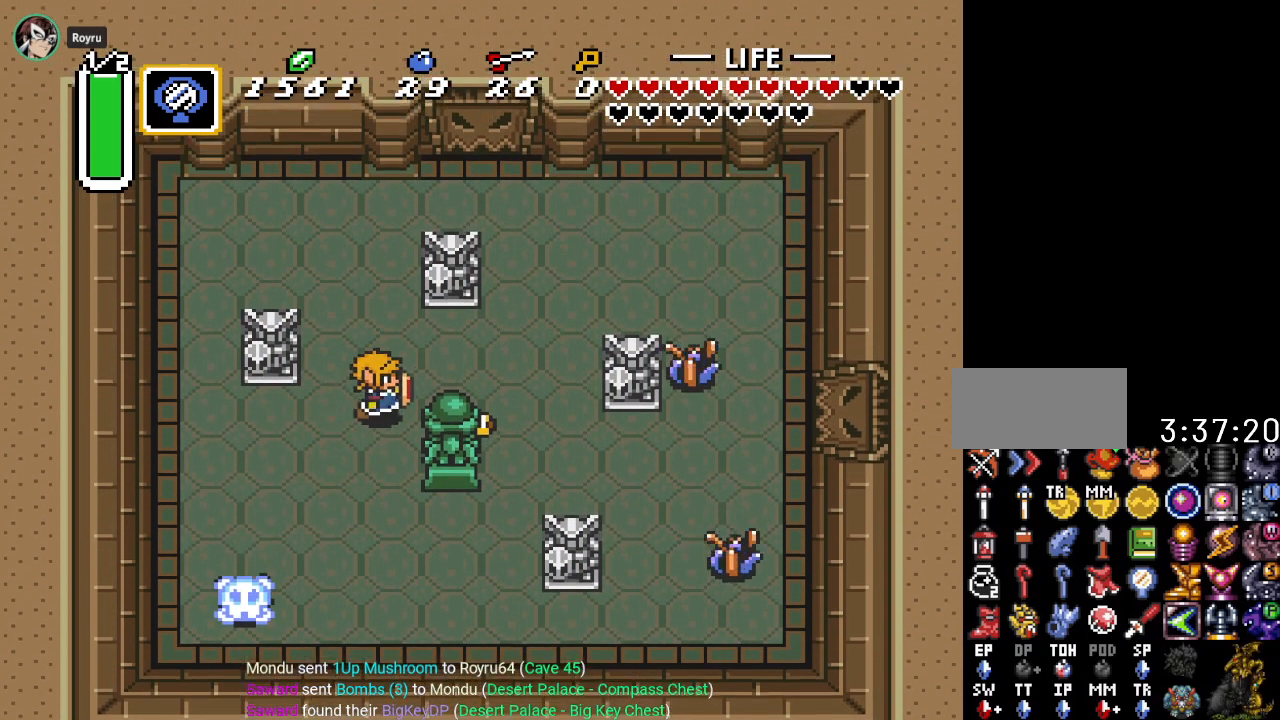
{"buttons": ["DPAD_DOWN", "DPAD_RIGHT"], "events": [[183, "DPAD_UP", "up"], [450, "DPAD_DOWN", "down"]]}
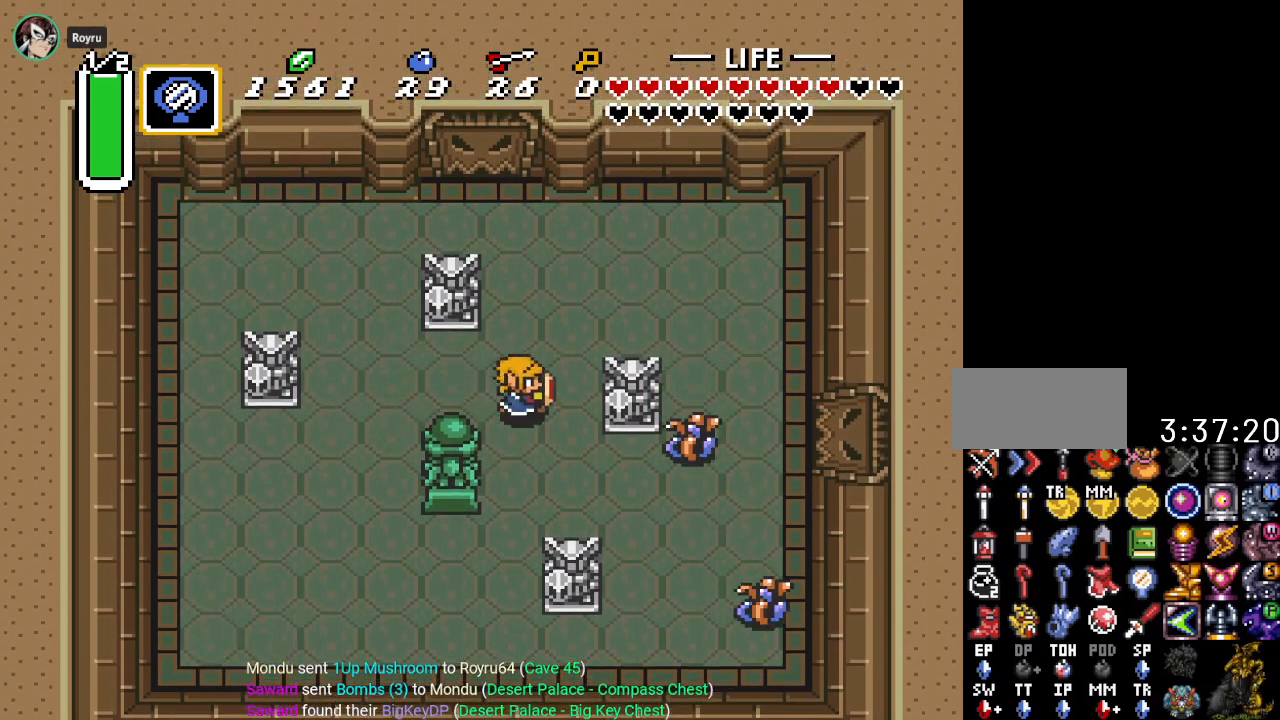
{"buttons": ["B", "DPAD_RIGHT"], "events": [[350, "B", "down"], [350, "DPAD_DOWN", "up"]]}
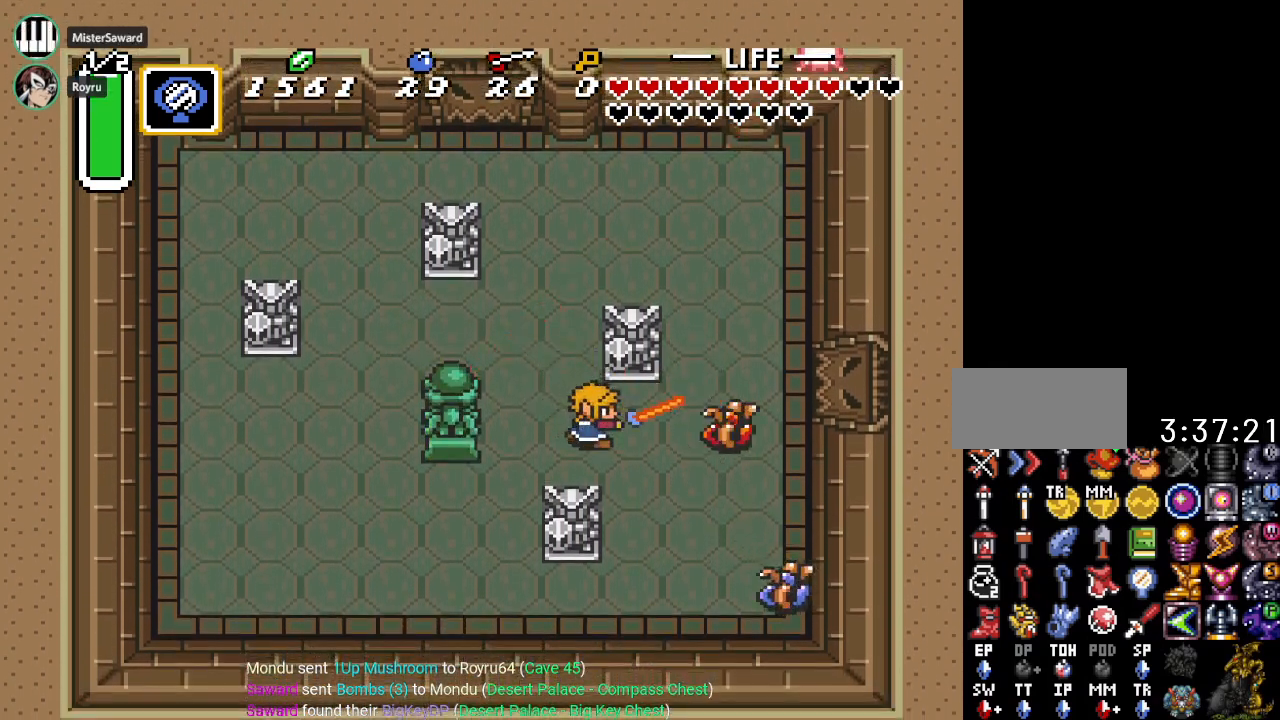
{"buttons": ["DPAD_RIGHT"], "events": [[50, "B", "up"], [100, "DPAD_DOWN", "down"], [350, "DPAD_DOWN", "up"]]}
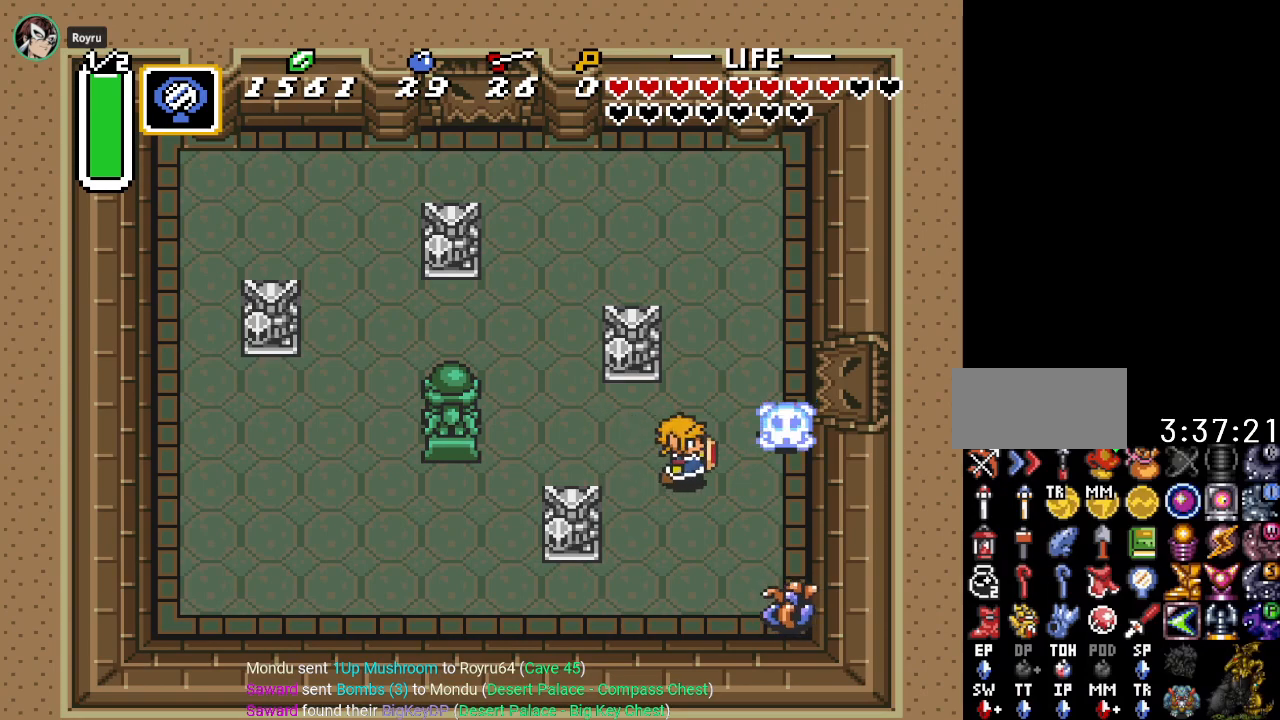
{"buttons": ["B", "DPAD_DOWN"], "events": [[117, "DPAD_DOWN", "down"], [267, "DPAD_RIGHT", "up"], [350, "B", "down"]]}
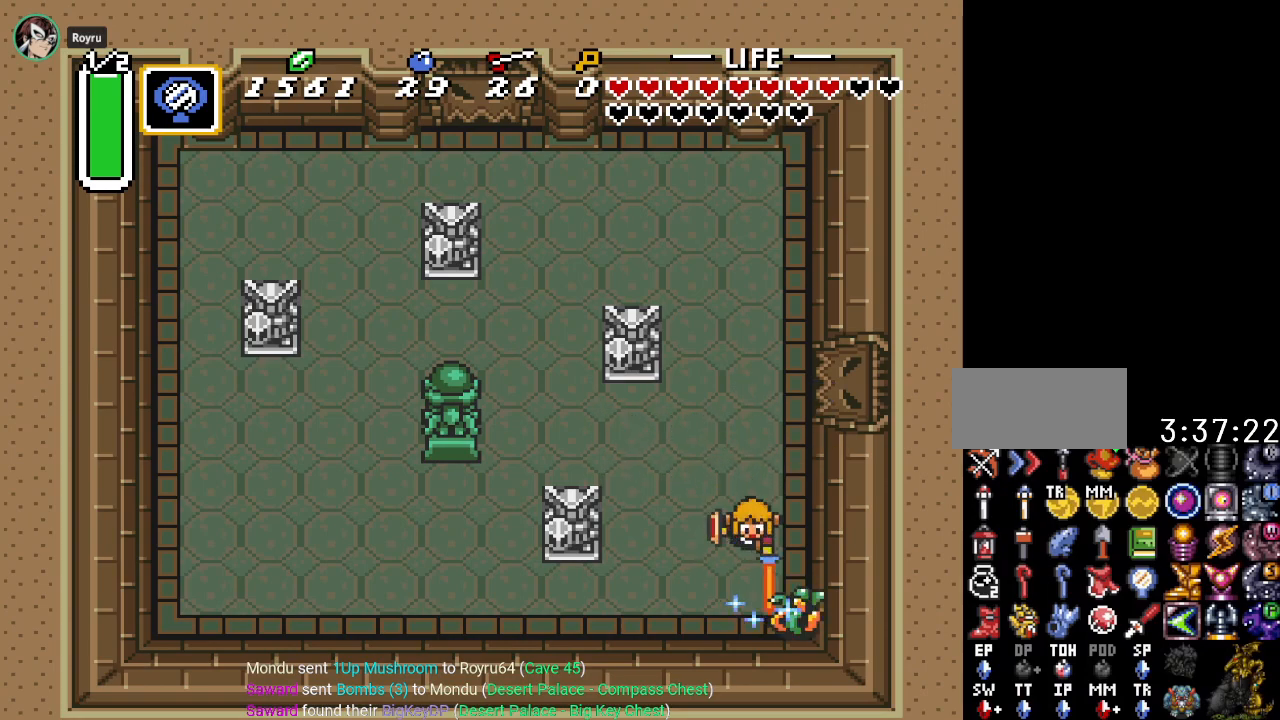
{"buttons": ["DPAD_RIGHT"], "events": [[16, "B", "up"], [483, "DPAD_DOWN", "up"], [483, "DPAD_RIGHT", "down"]]}
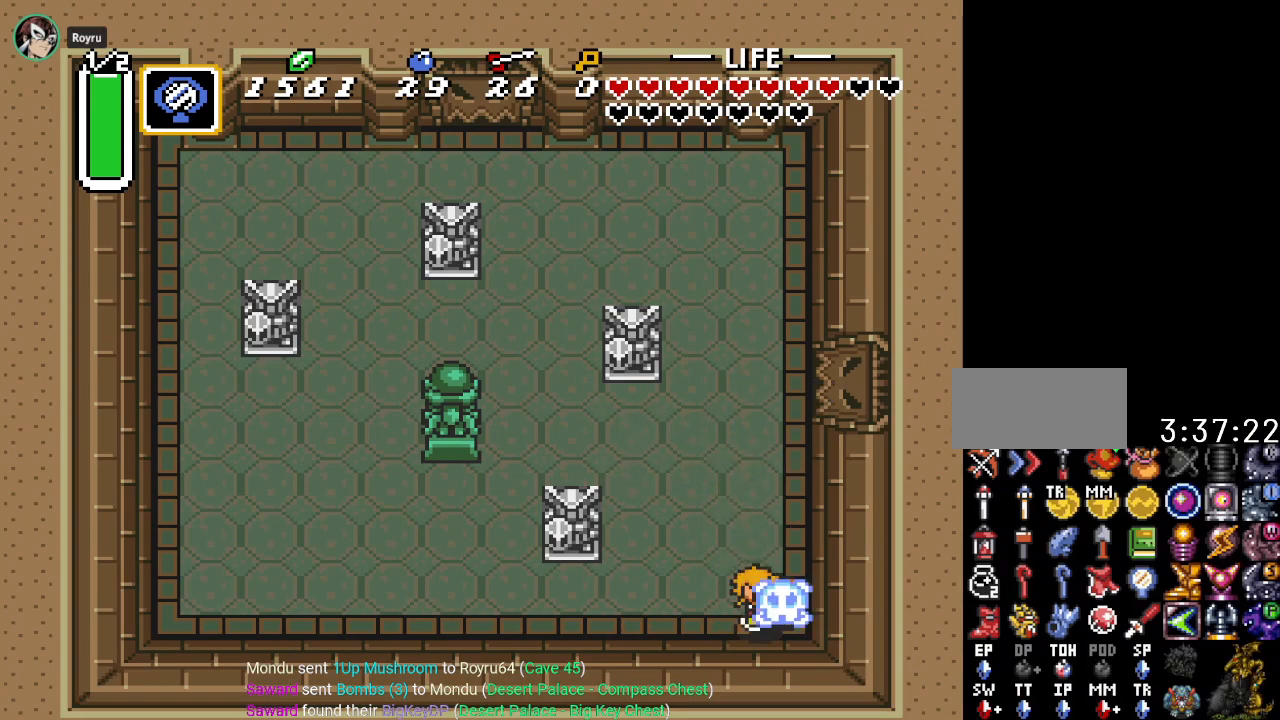
{"buttons": ["DPAD_UP"], "events": [[150, "DPAD_RIGHT", "up"], [417, "DPAD_UP", "down"]]}
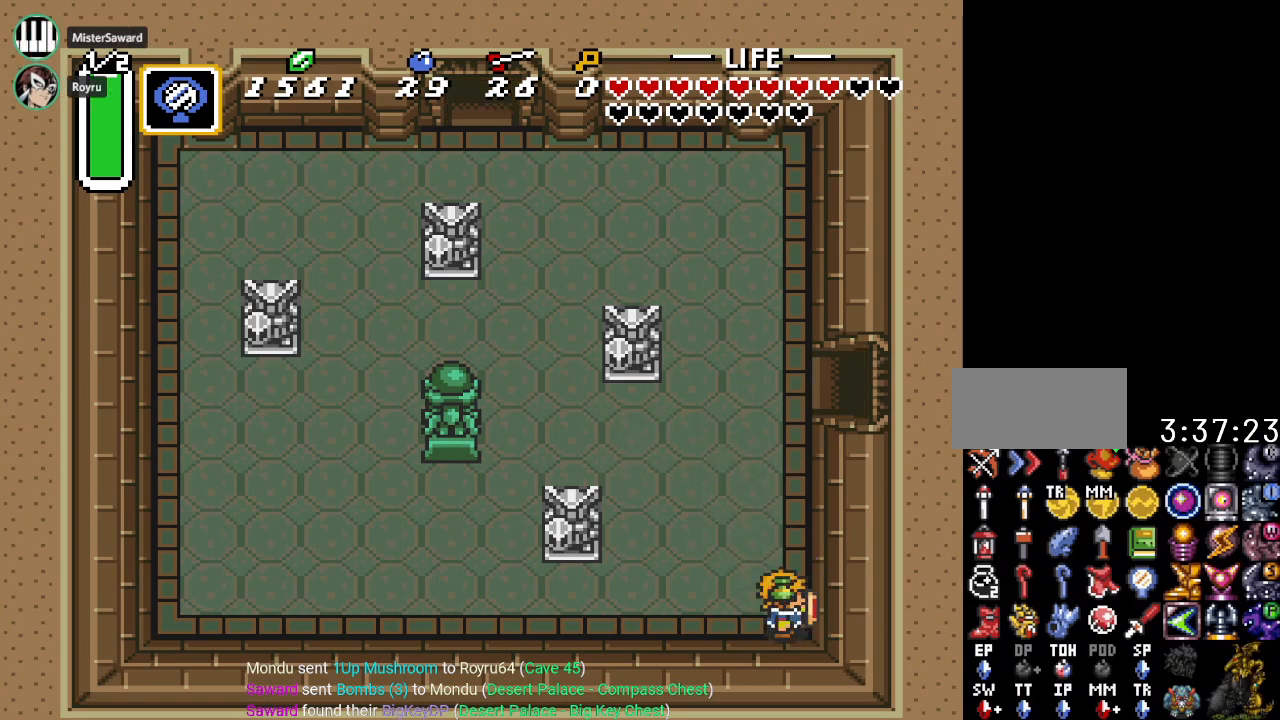
{"buttons": ["DPAD_UP"], "events": []}
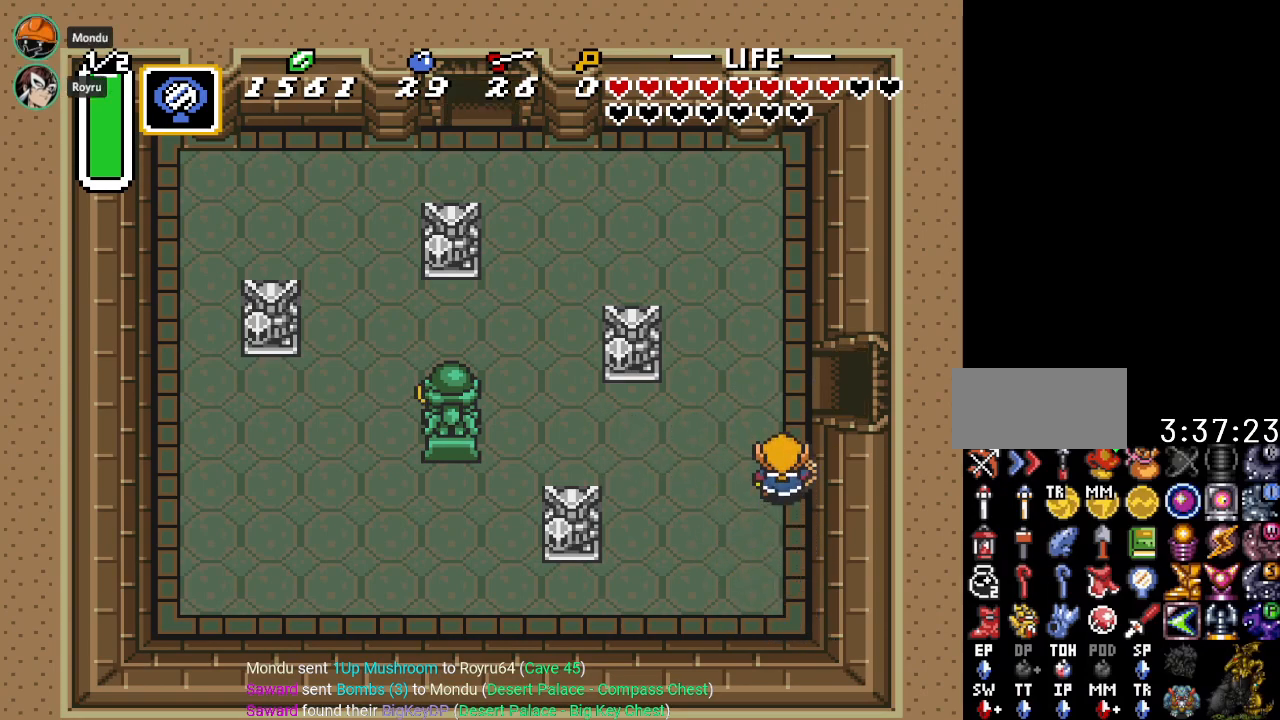
{"buttons": ["DPAD_RIGHT"], "events": [[334, "DPAD_RIGHT", "down"], [350, "DPAD_UP", "up"]]}
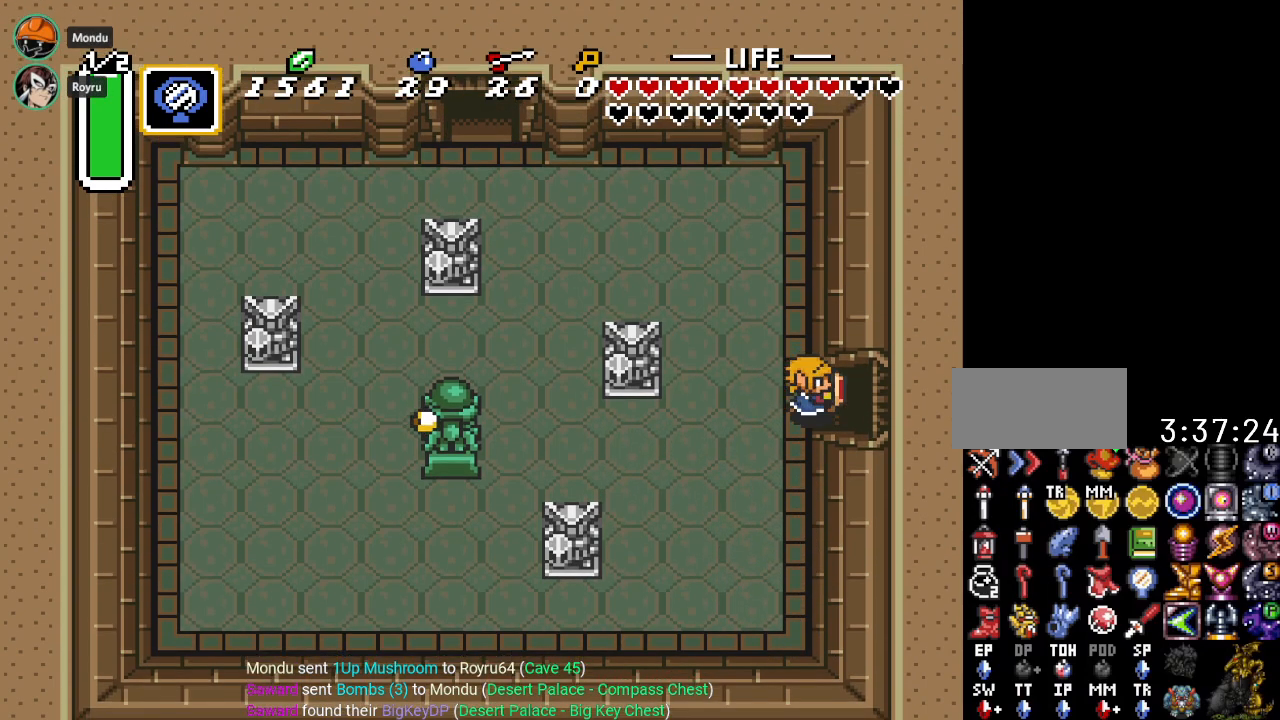
{"buttons": ["DPAD_RIGHT"], "events": []}